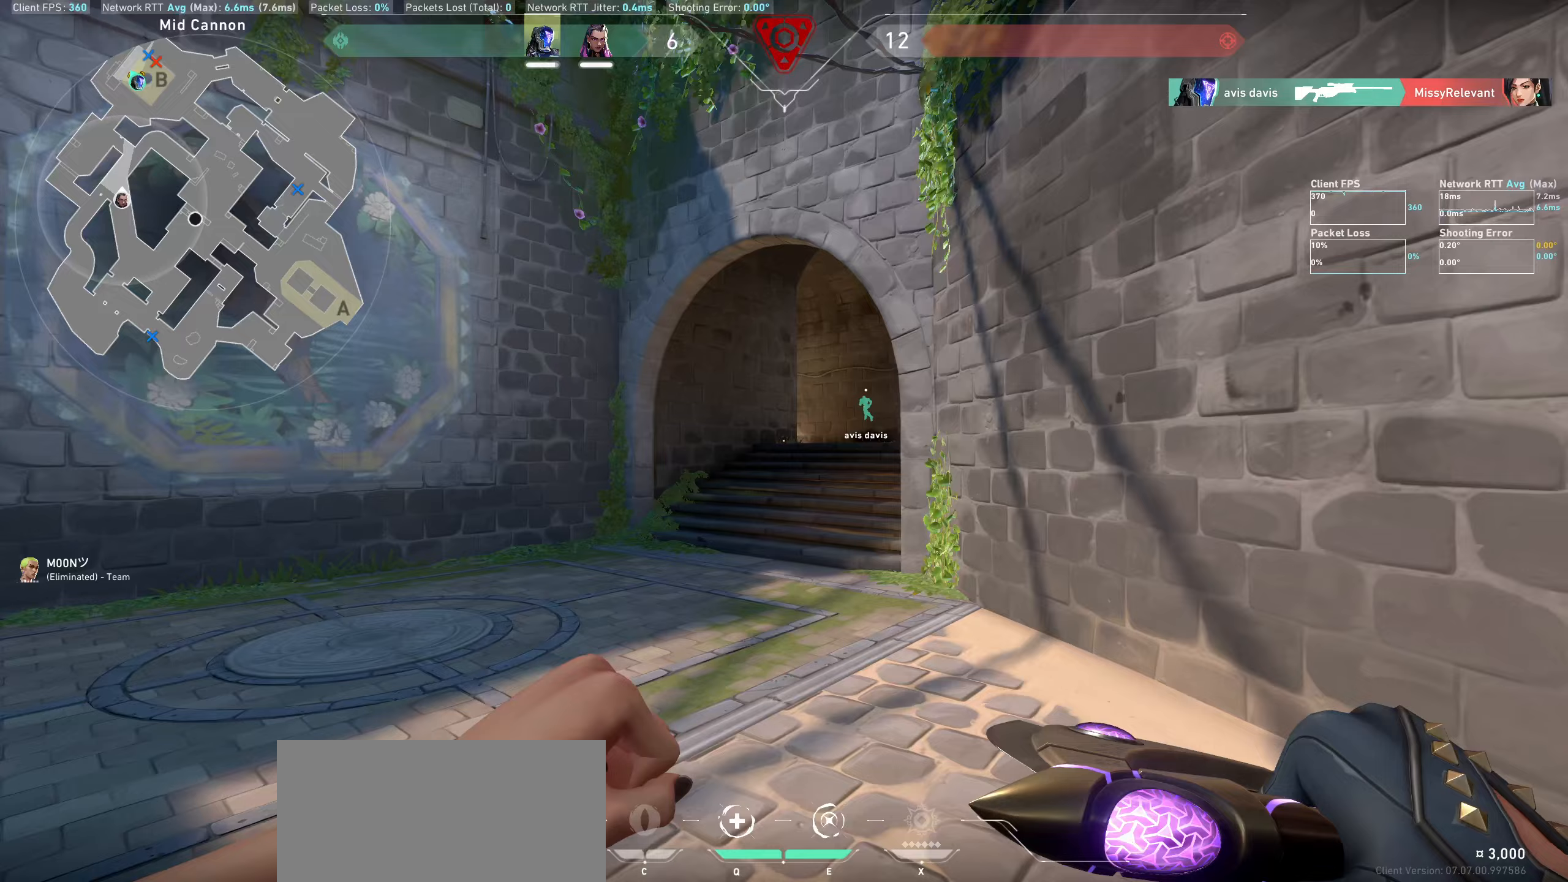
Gameplay with keyboard and mouse; each line is a JSON object with the keys and mouse buttons held at the frame after it (dt_ms = milliseconds from this image to that frame). "events" lists presses ("down") and releases ("up") of "a", "ctrl", "d", "e", "q", "s", "shift", "space", "w", "mouse_left", "mouse_wheel", "mouse_right" and "mouse_mb4" between this image and that frame as [ms after this image, input, new state], when the widget could be followed in between. "mouse_left", "mouse_wheel", "mouse_right", "mouse_mb4" = the "left", "wheel", "right", "mb4" buttons of the "mouse" list. No other keys are recorded. "wheel" means that the mouse wheel is clicked or scrolled. Not read: mouse_mb5 mouse_move.
{"dt_ms": 250, "keys": ["w"], "mouse": [], "events": []}
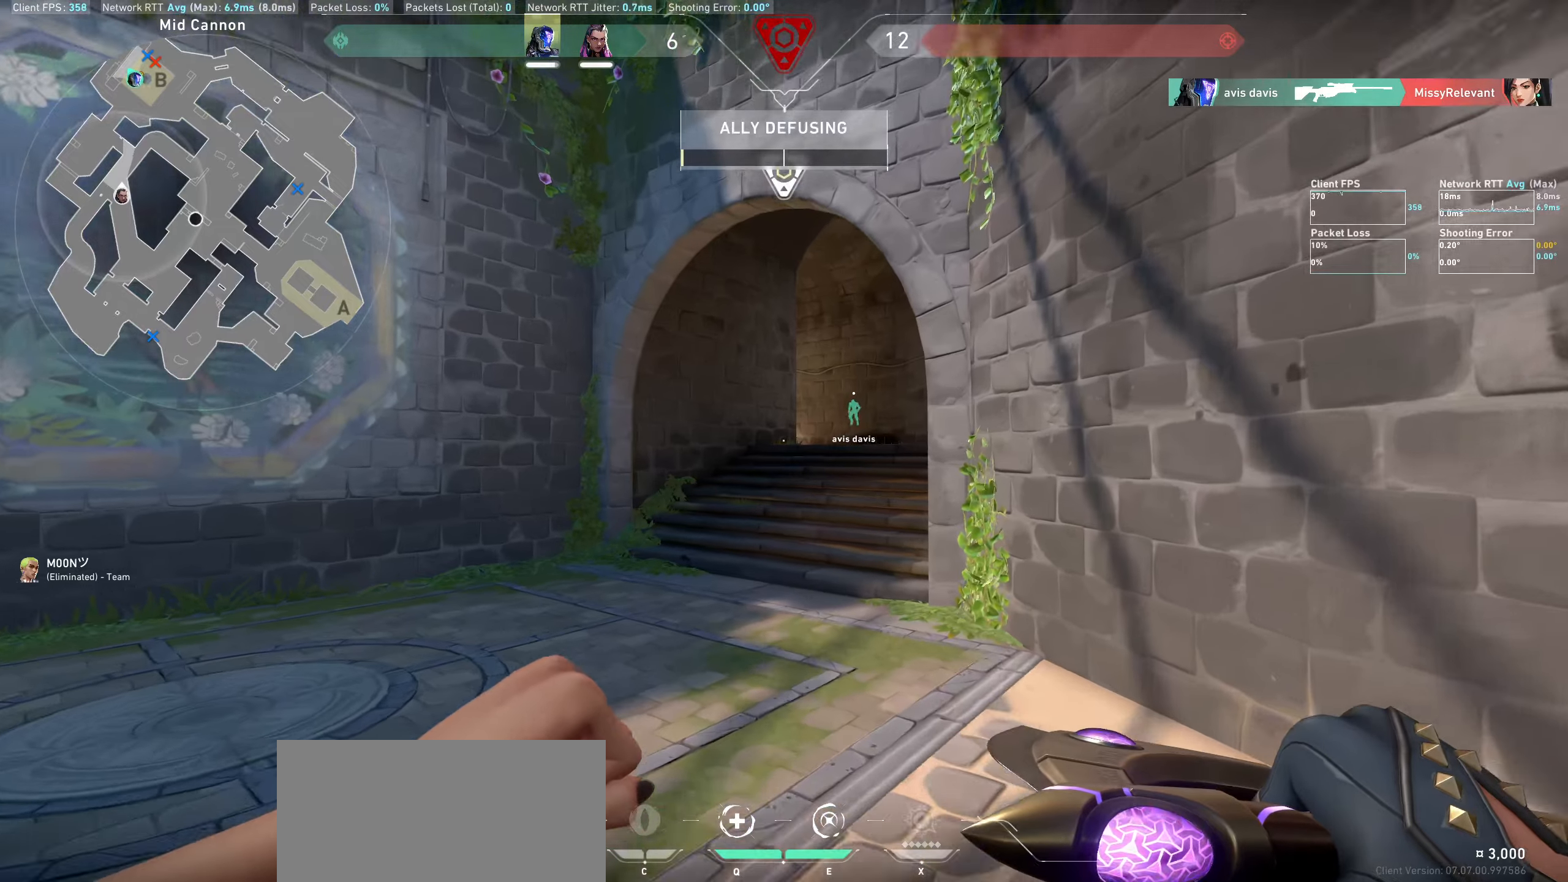
{"dt_ms": 500, "keys": ["w"], "mouse": [], "events": []}
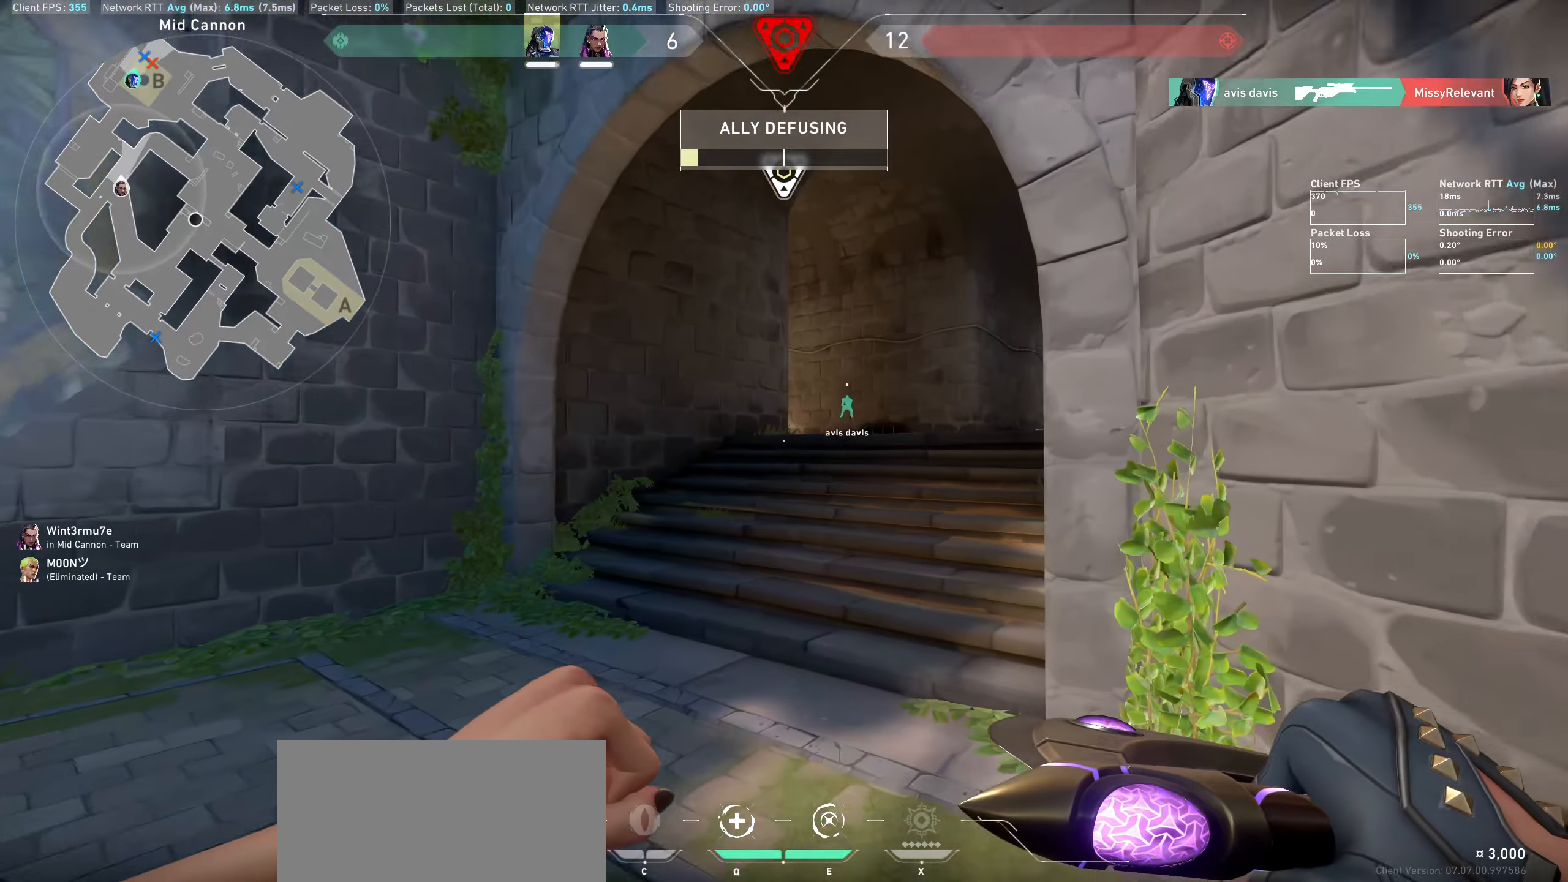
{"dt_ms": 500, "keys": ["w"], "mouse": [], "events": []}
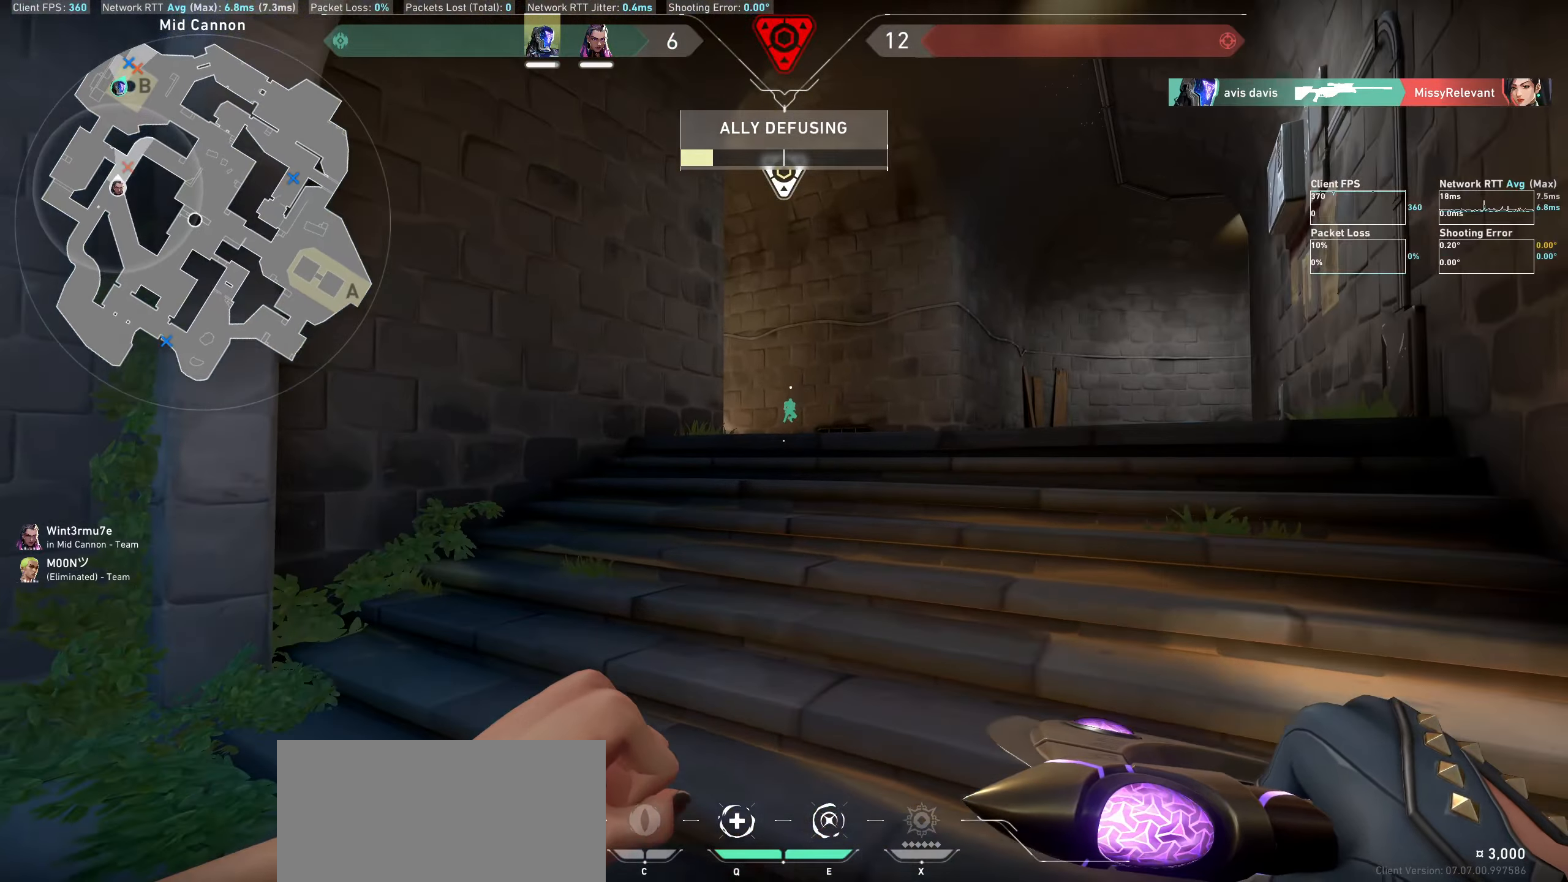
{"dt_ms": 500, "keys": ["w"], "mouse": [], "events": []}
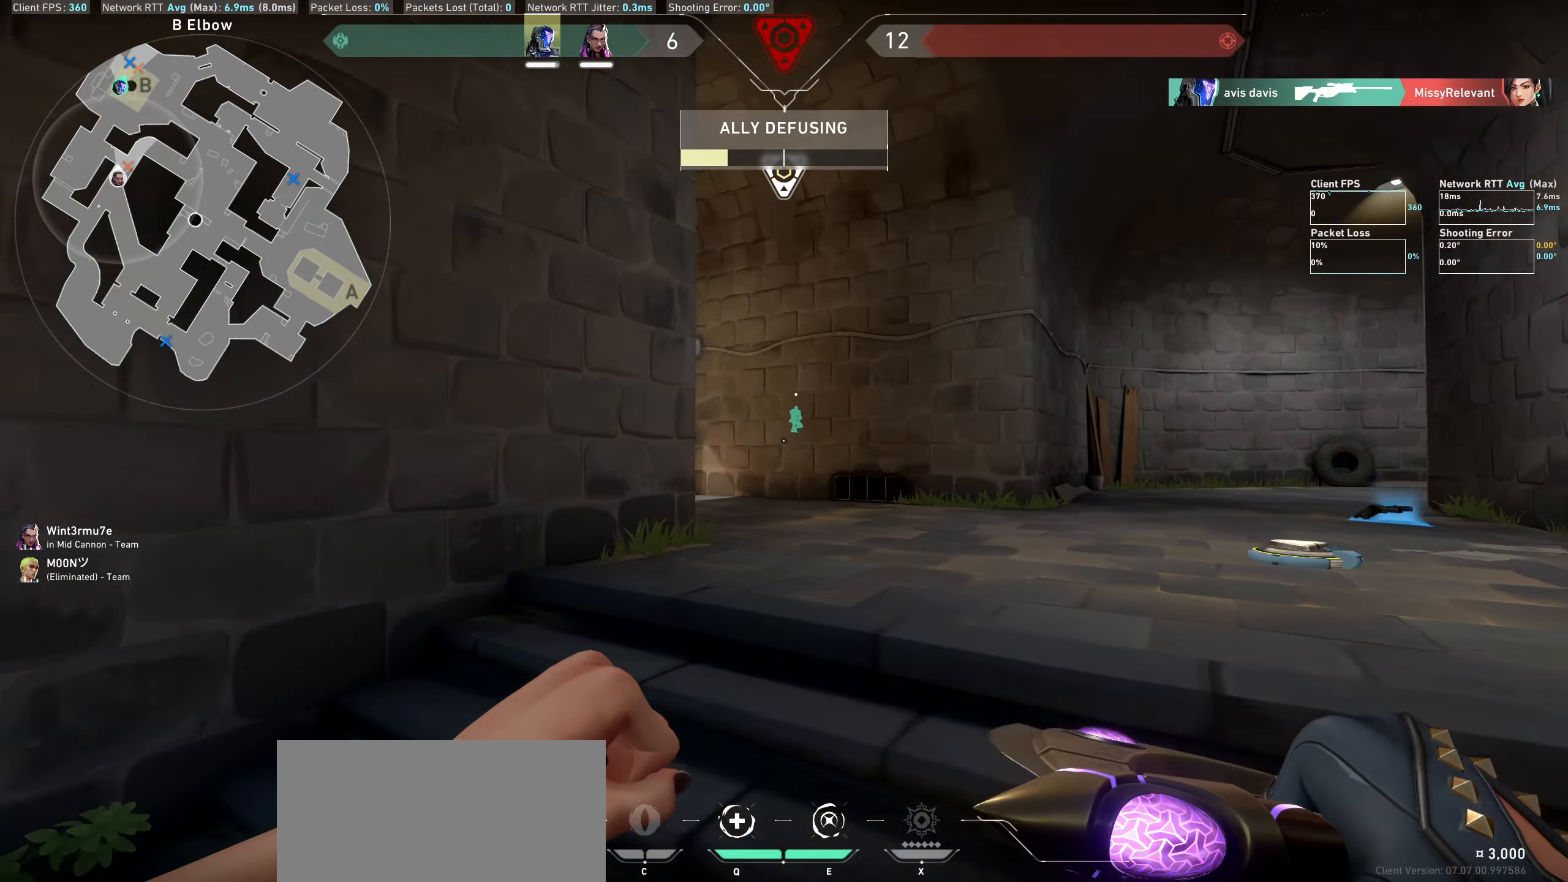
{"dt_ms": 500, "keys": ["w"], "mouse": [], "events": []}
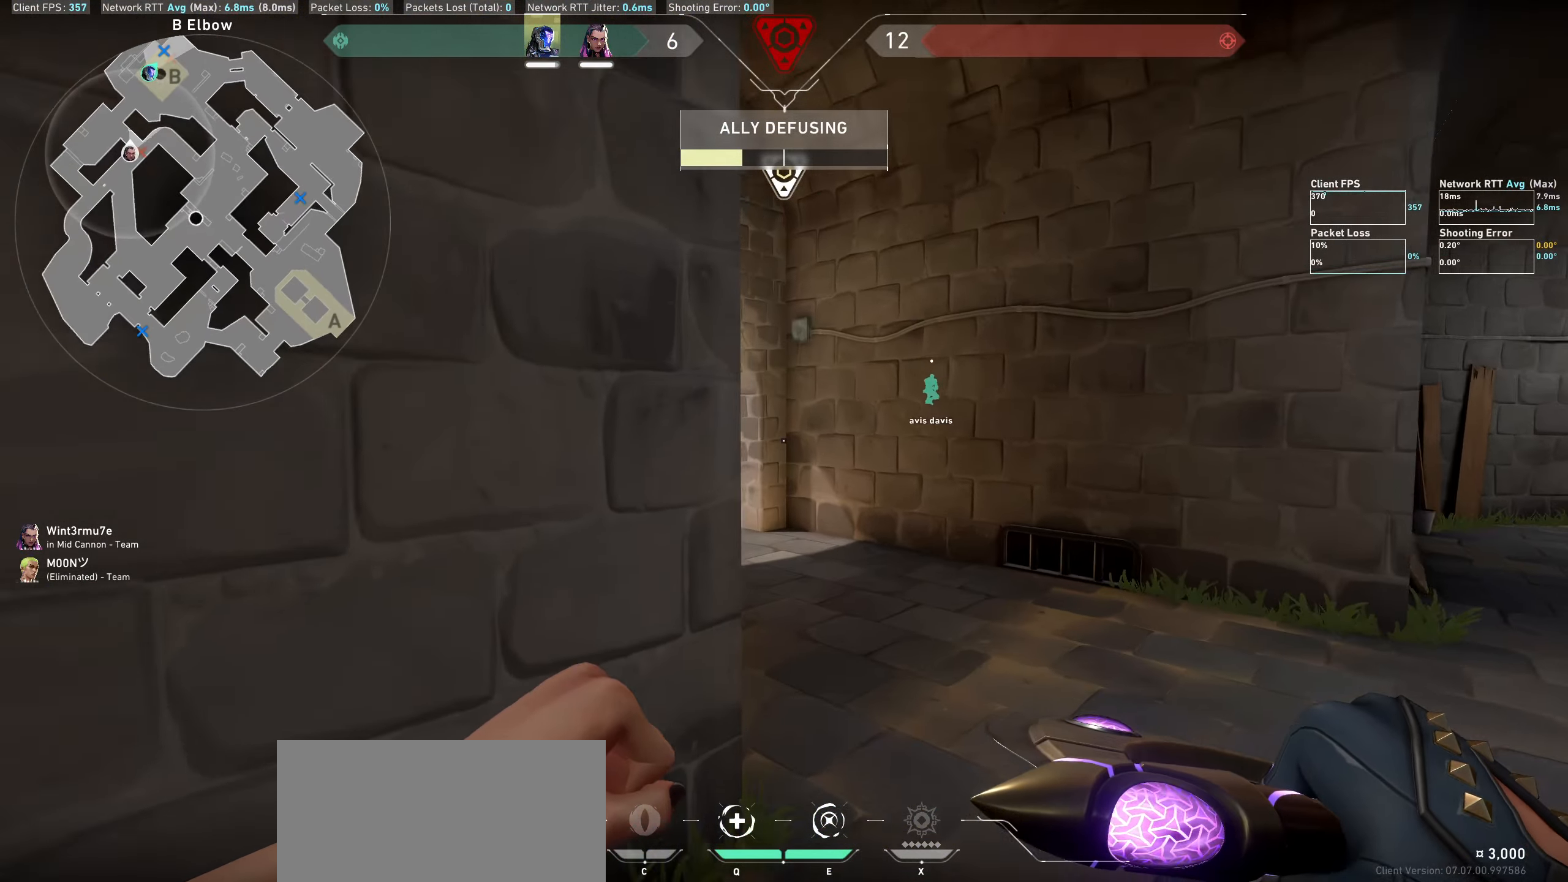
{"dt_ms": 500, "keys": ["w"], "mouse": [], "events": []}
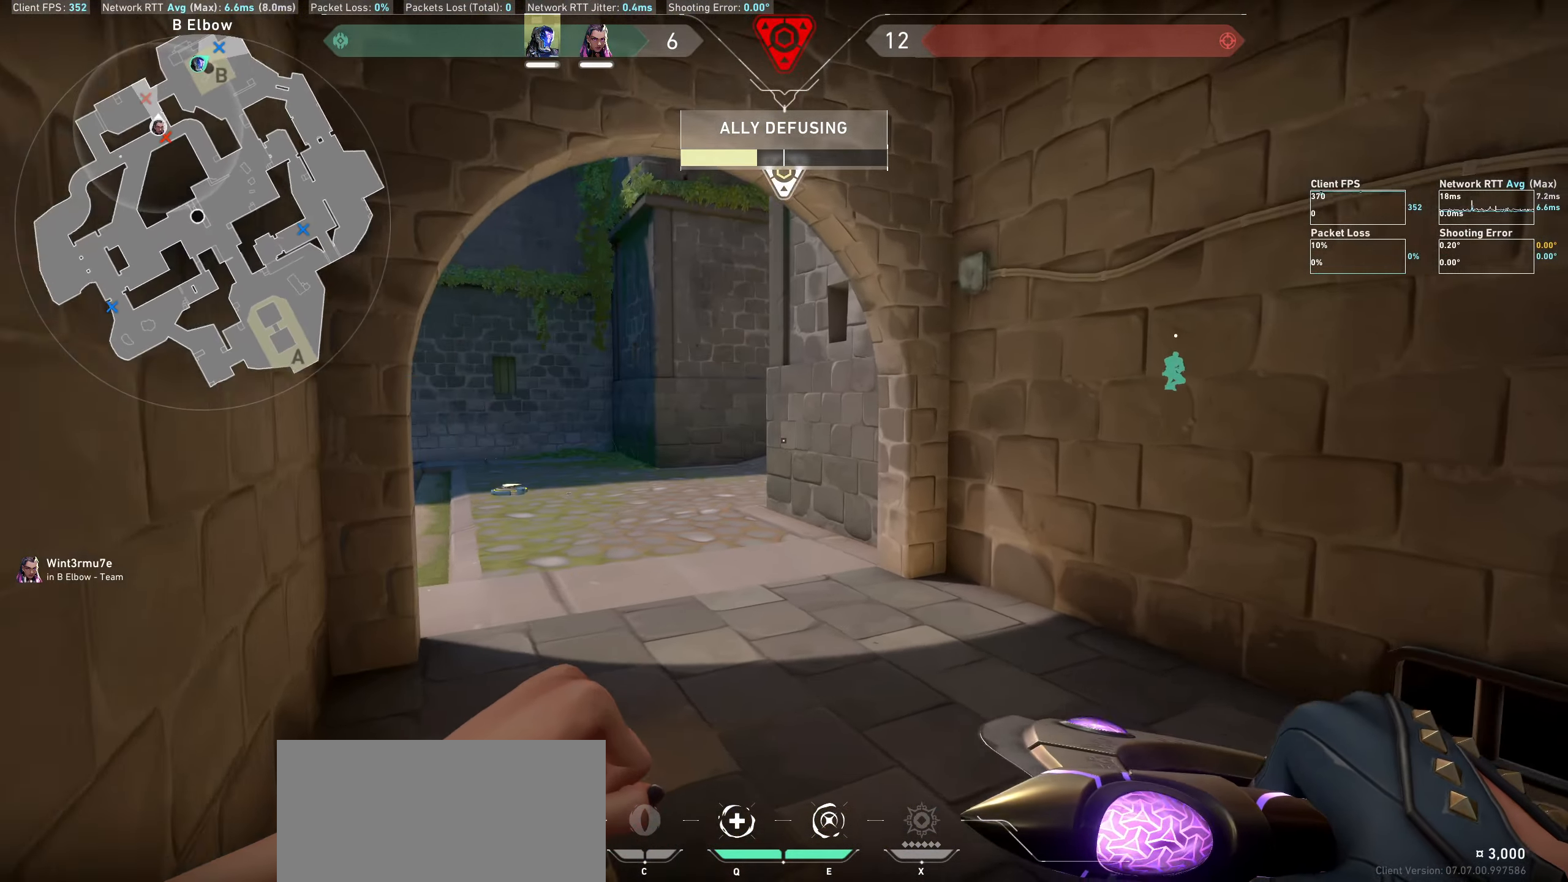
{"dt_ms": 500, "keys": ["w"], "mouse": [], "events": []}
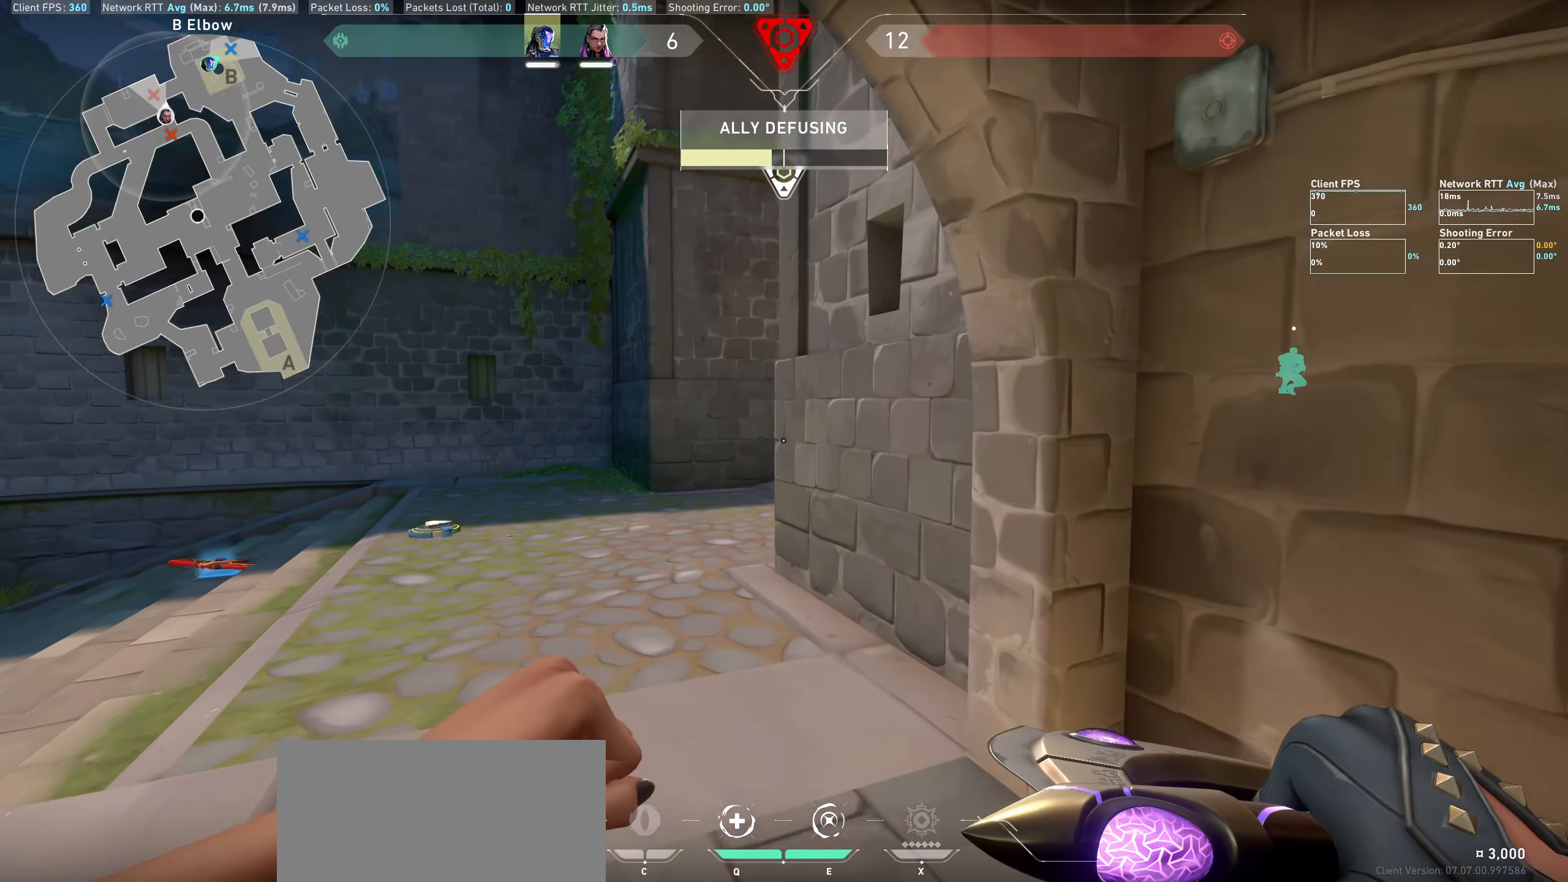
{"dt_ms": 500, "keys": ["a", "w"], "mouse": [], "events": [[300, "a", "down"]]}
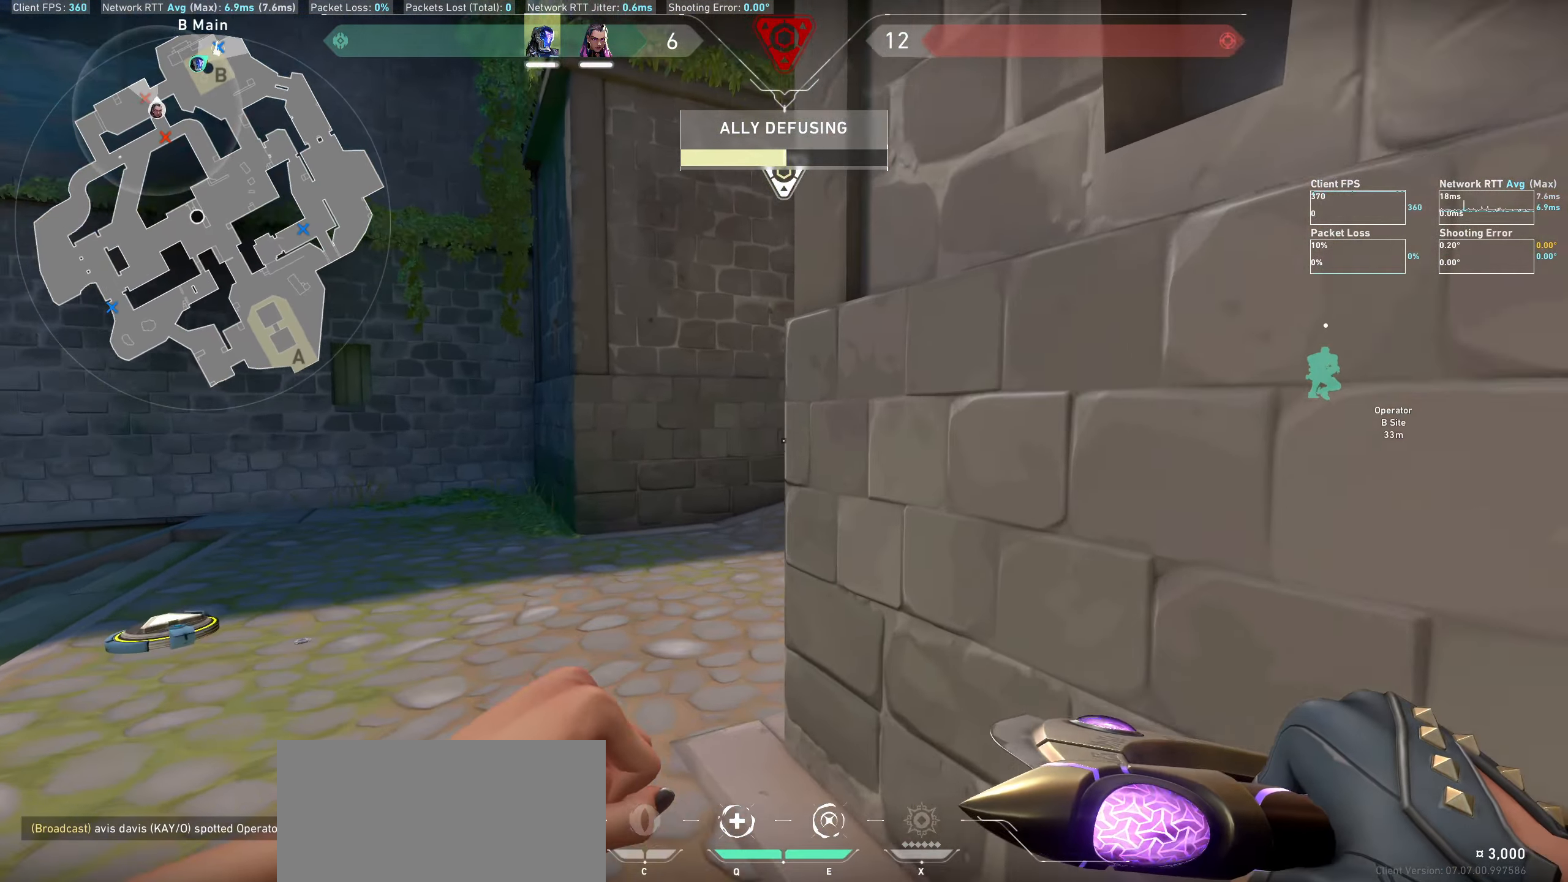
{"dt_ms": 500, "keys": ["w"], "mouse": [], "events": [[200, "a", "up"]]}
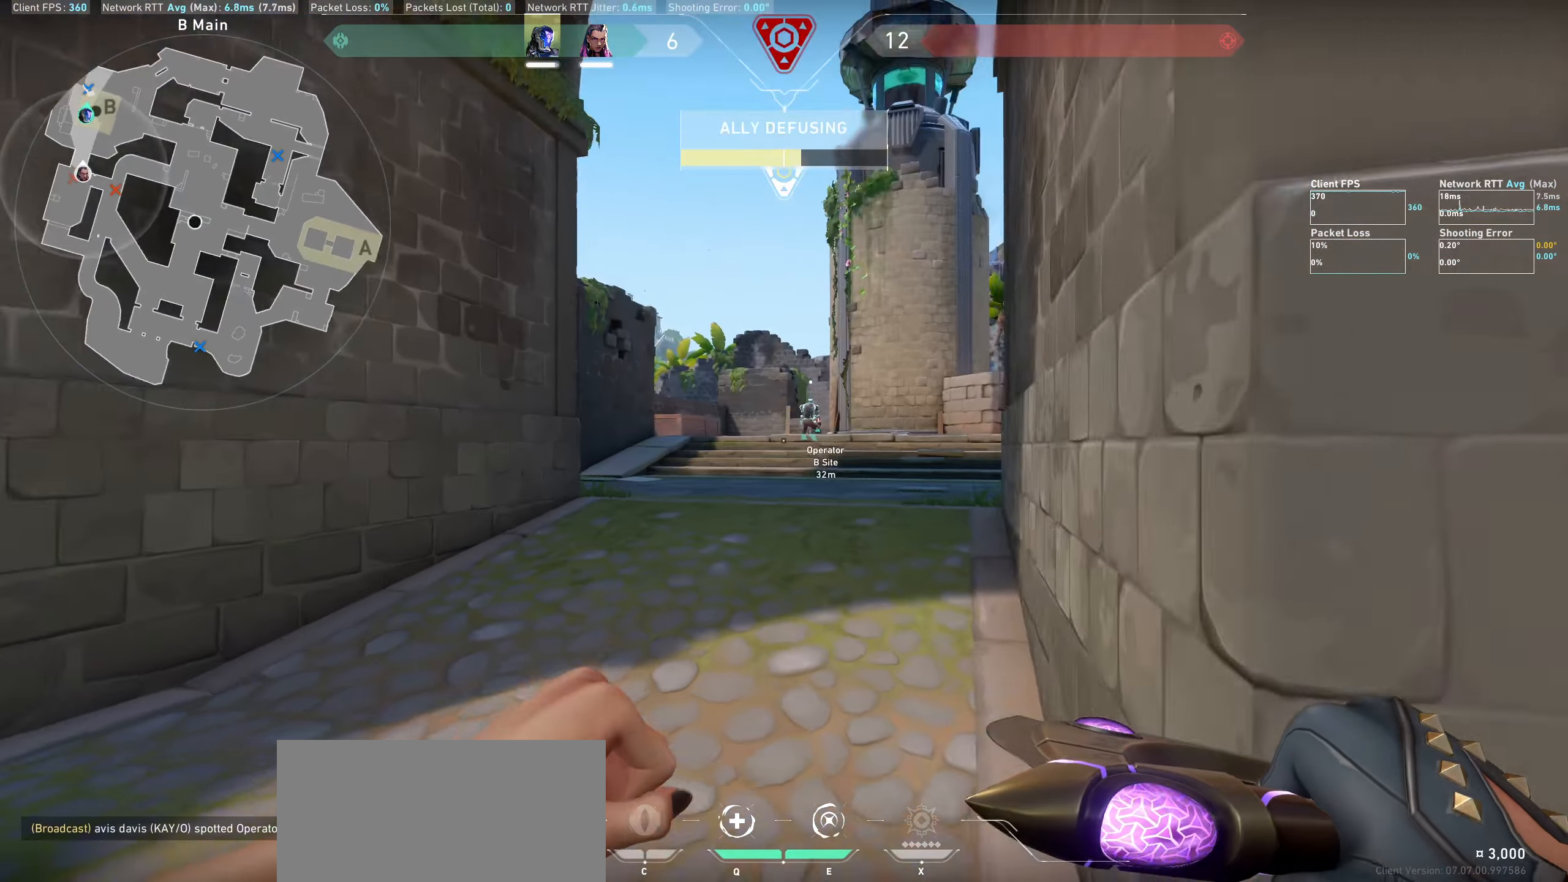
{"dt_ms": 500, "keys": ["w"], "mouse": [], "events": []}
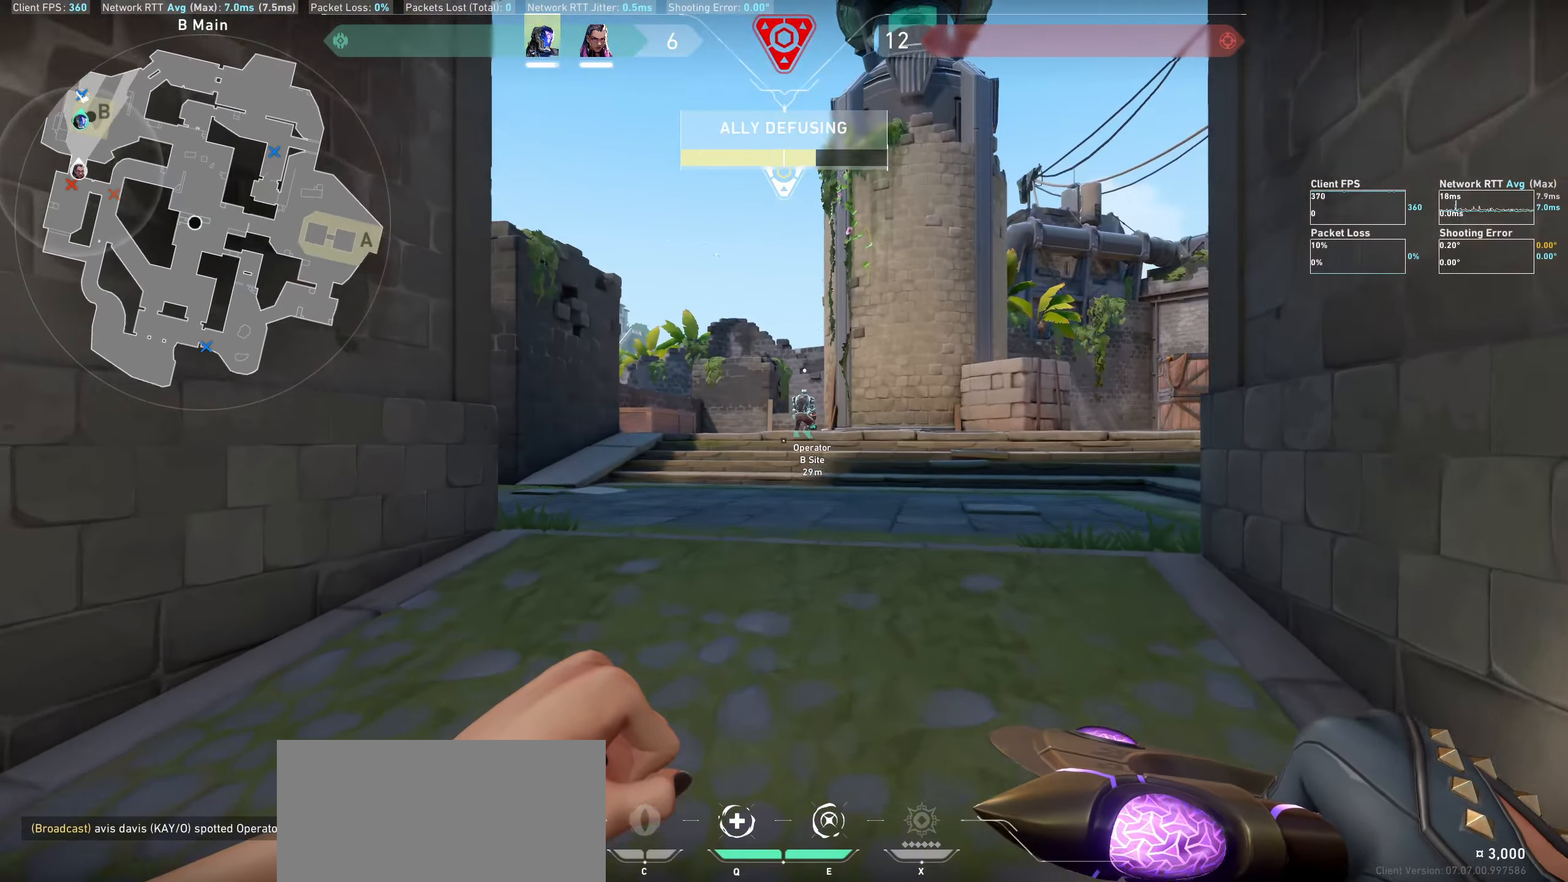
{"dt_ms": 484, "keys": ["w"], "mouse": [], "events": []}
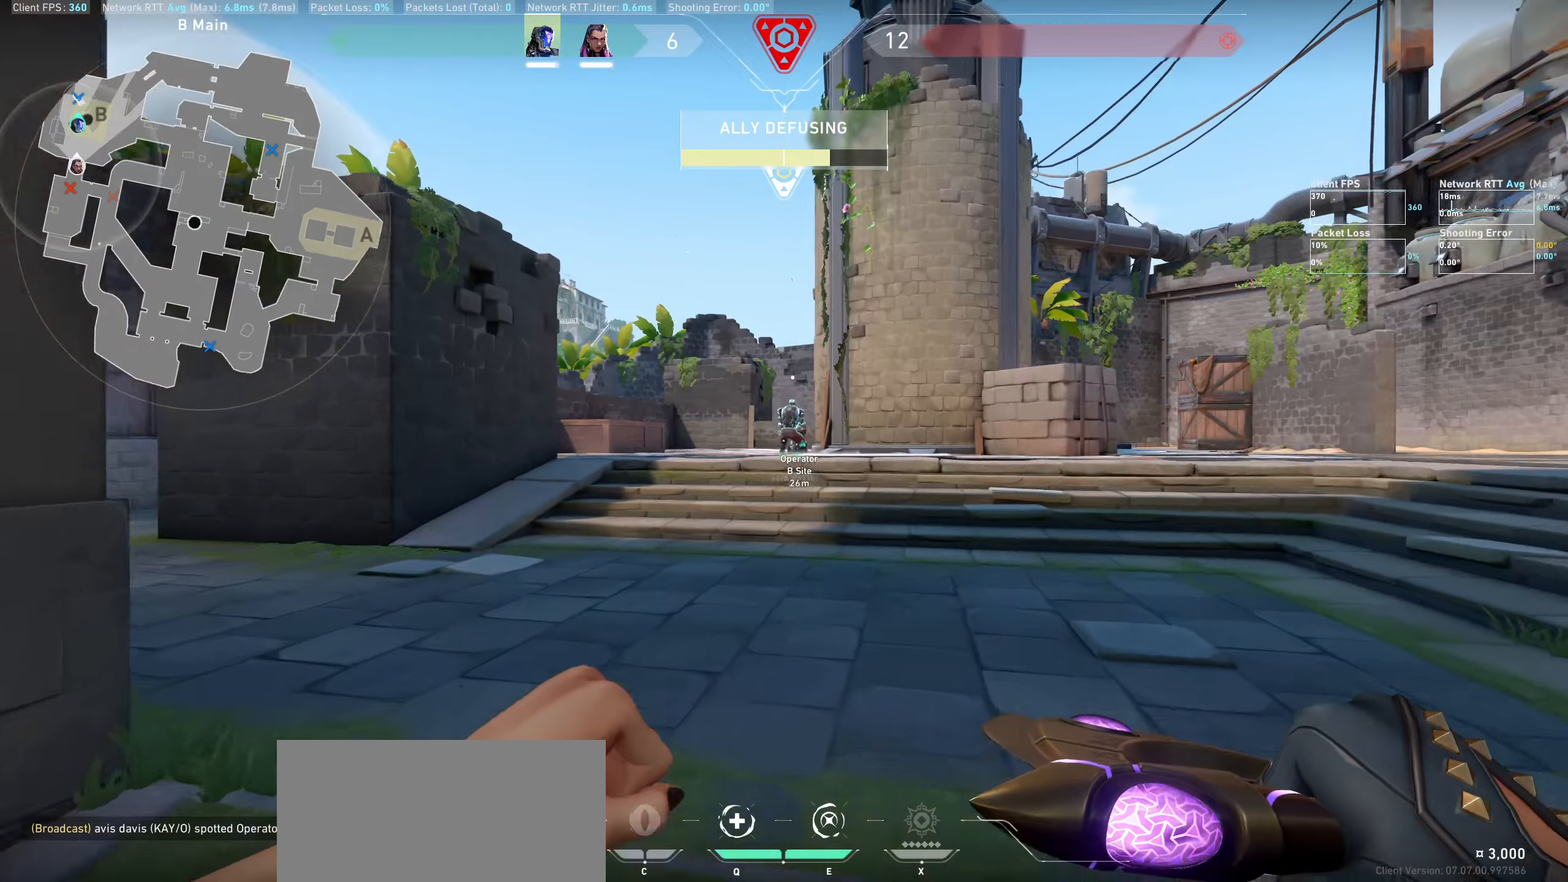
{"dt_ms": 500, "keys": ["w"], "mouse": [], "events": [[233, "mouse_wheel", "down"], [450, "mouse_wheel", "up"]]}
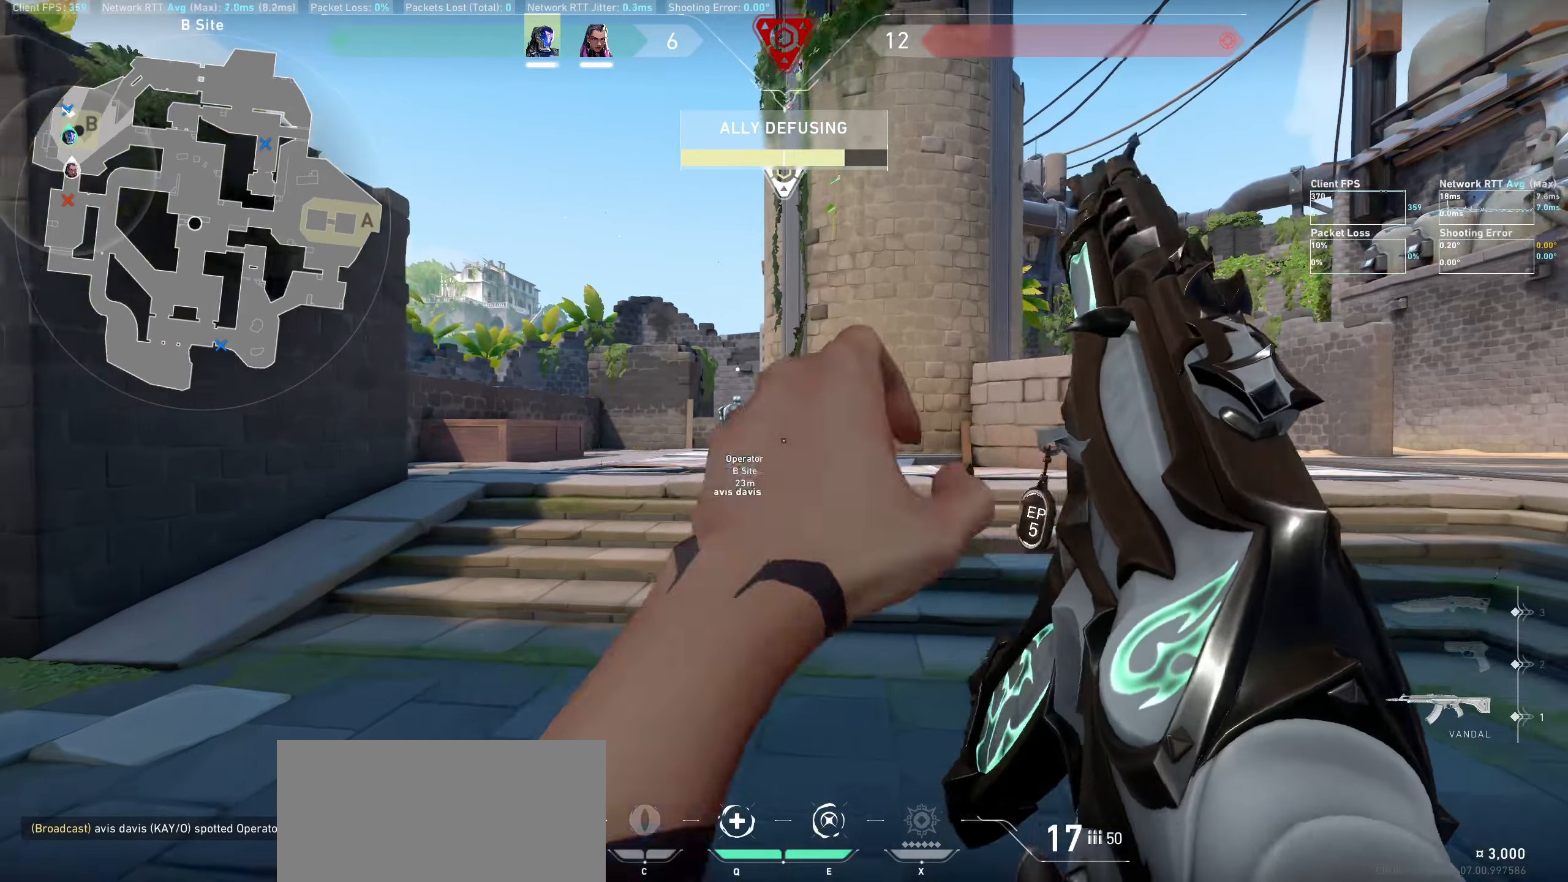
{"dt_ms": 500, "keys": ["a", "w"], "mouse": [], "events": [[316, "a", "down"]]}
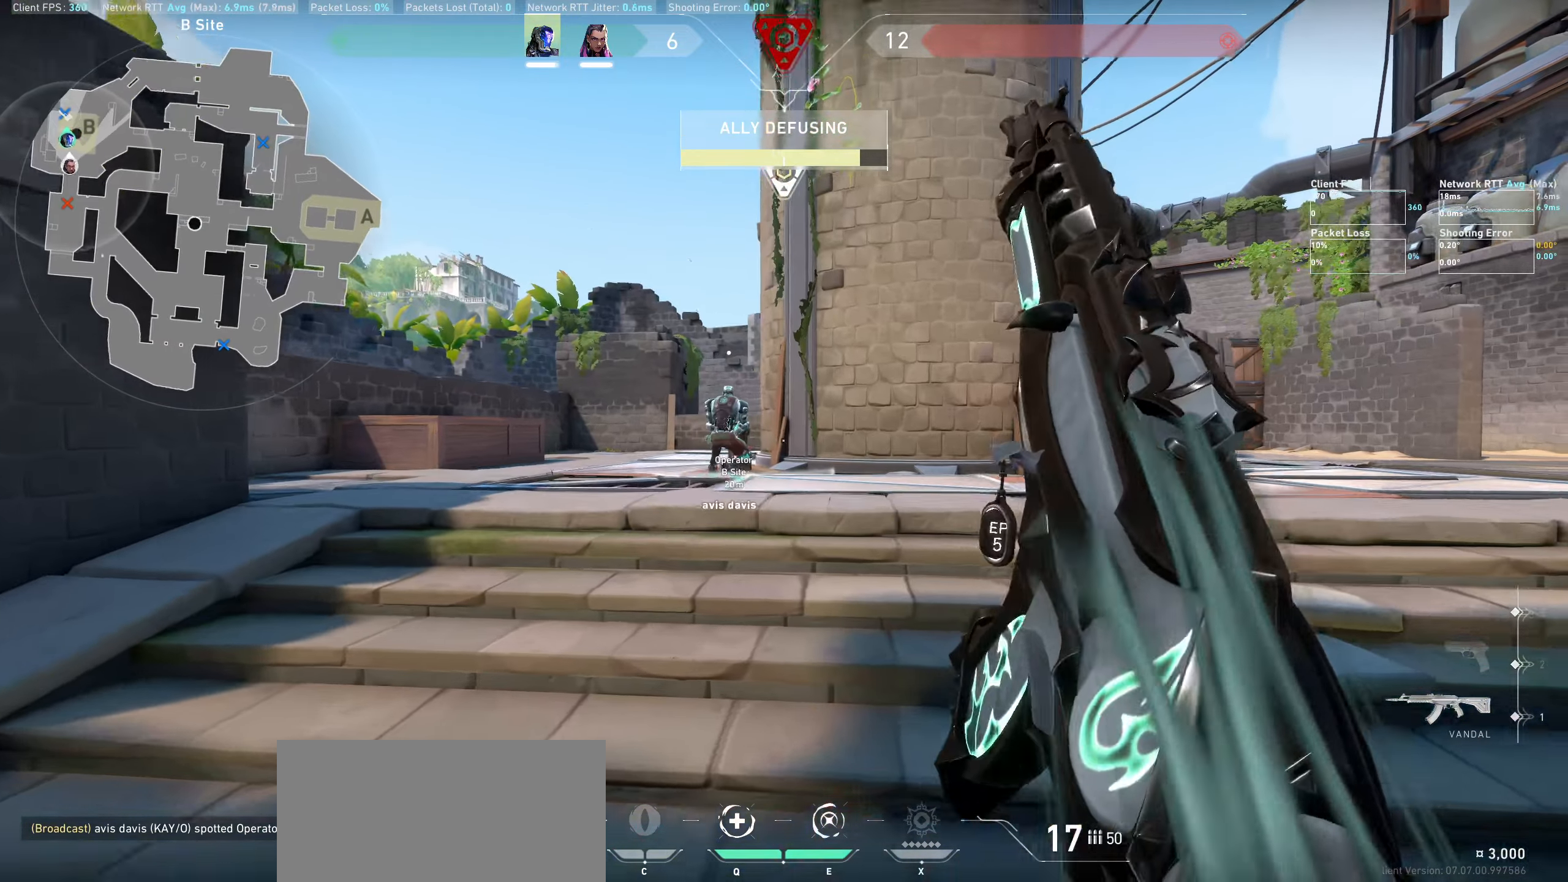
{"dt_ms": 500, "keys": ["a", "w"], "mouse": [], "events": []}
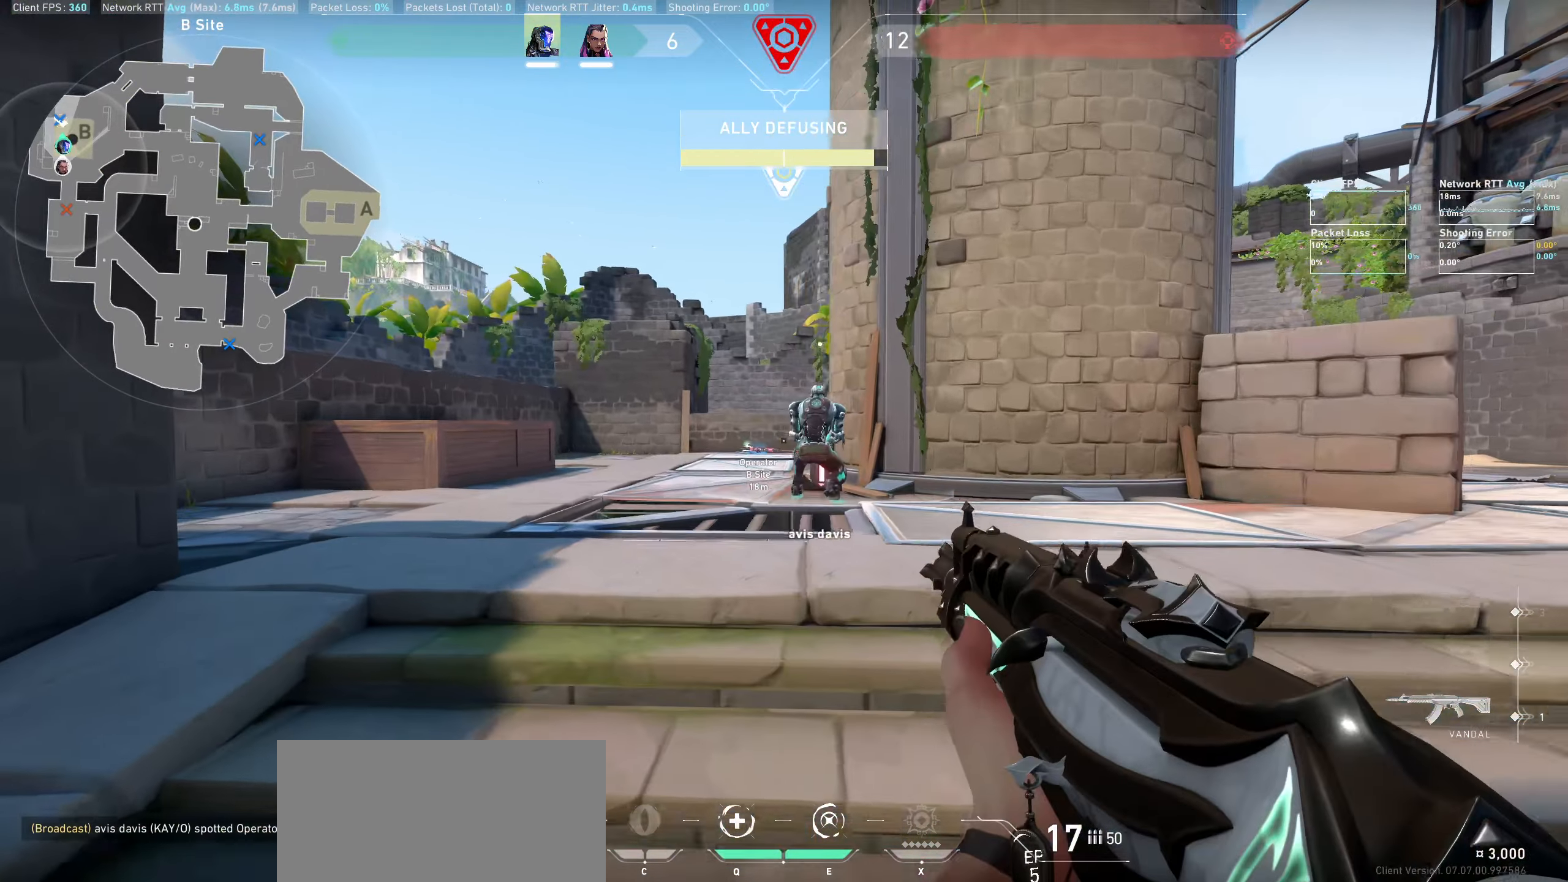
{"dt_ms": 500, "keys": ["a", "w"], "mouse": [], "events": []}
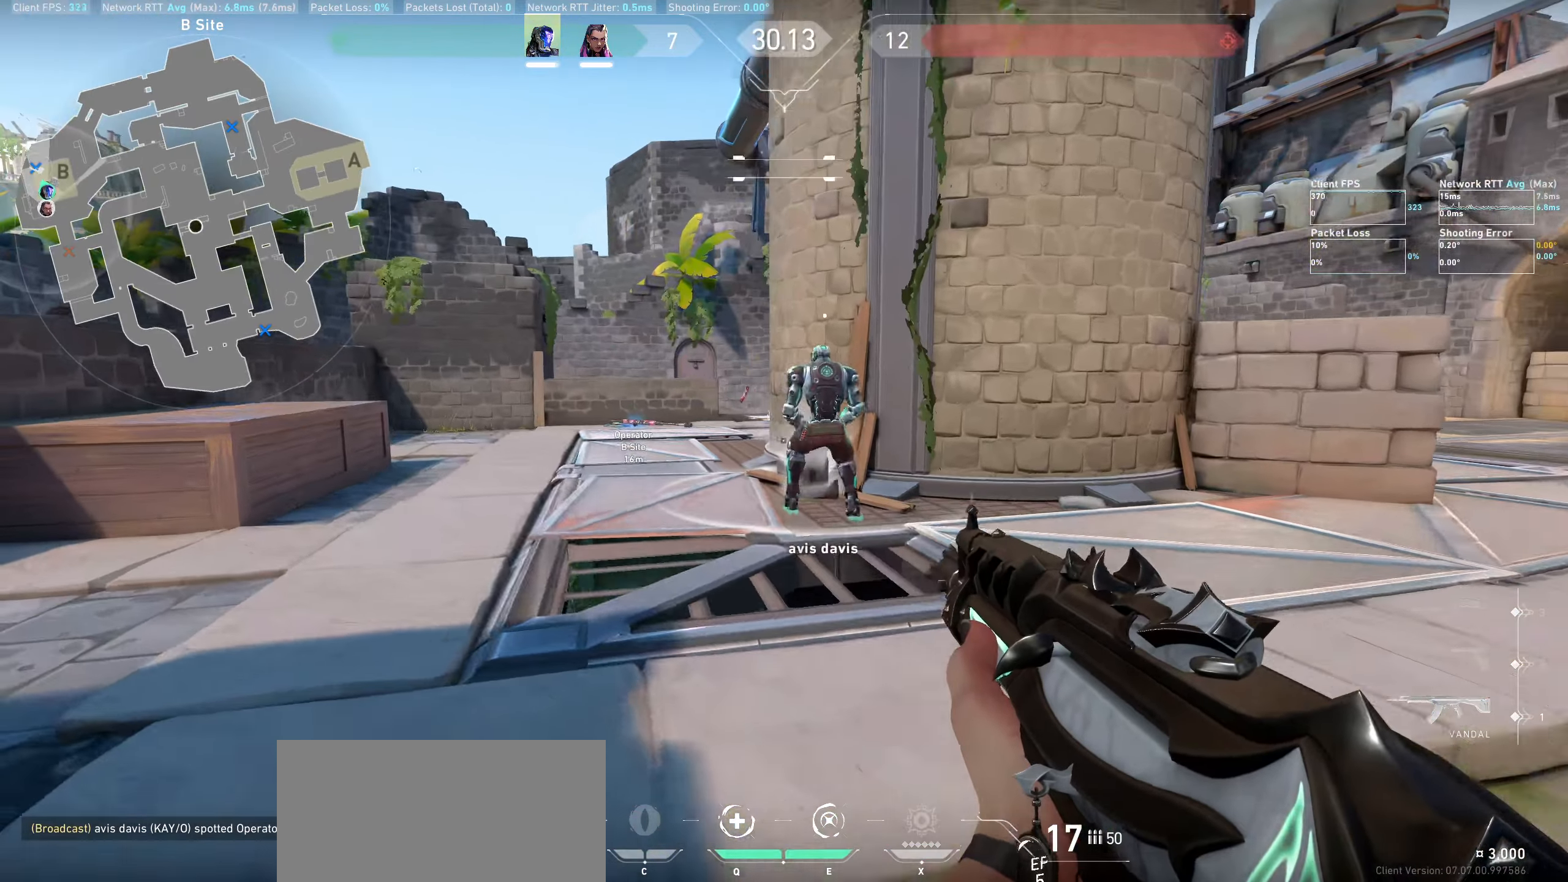
{"dt_ms": 500, "keys": ["a", "w"], "mouse": [], "events": []}
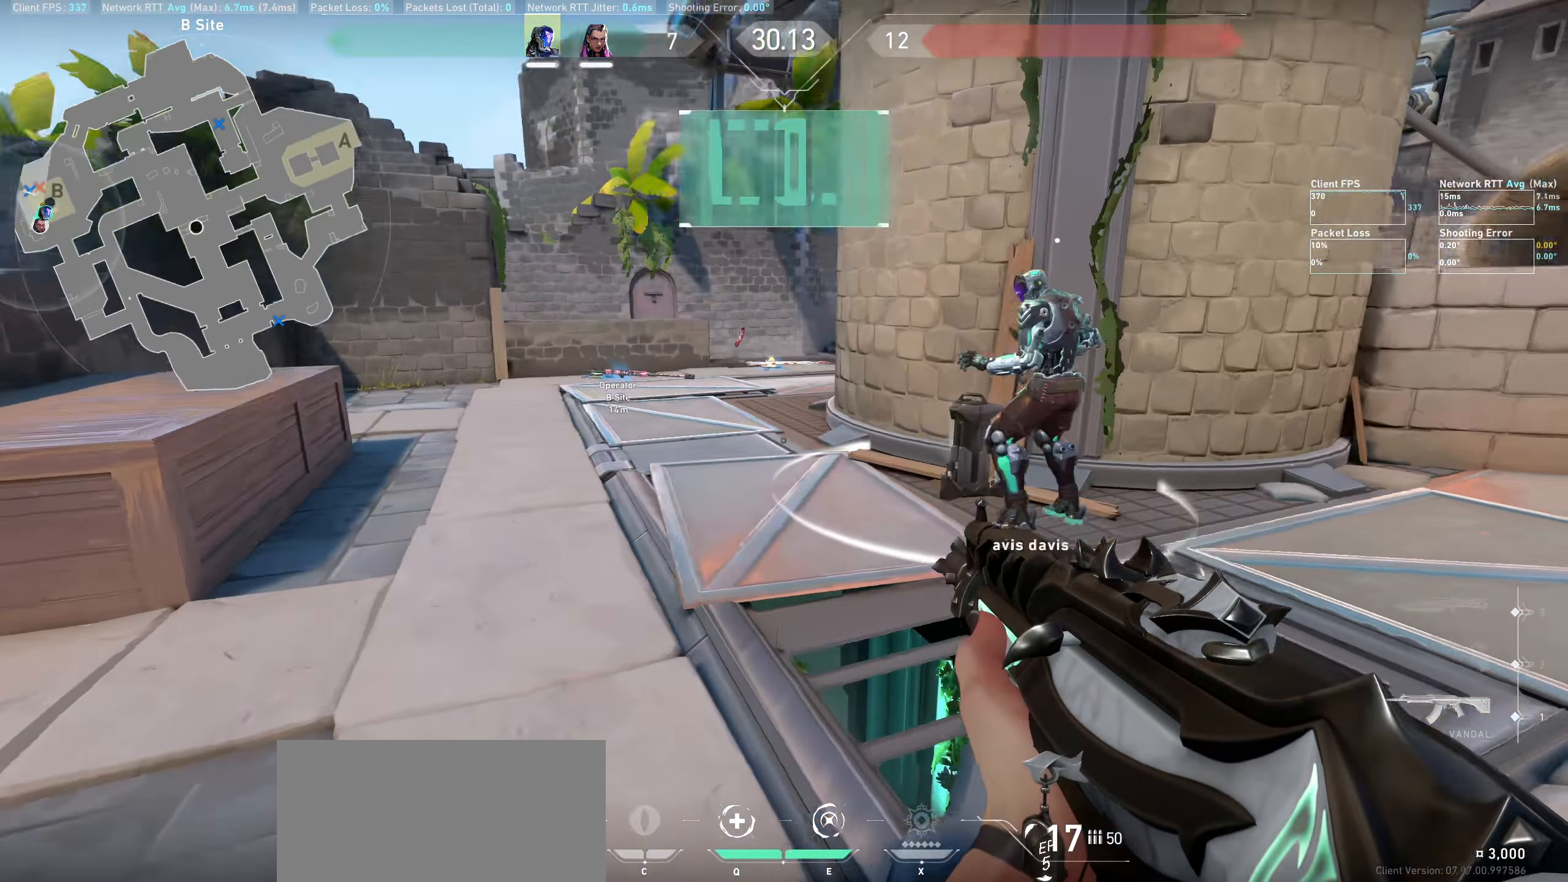
{"dt_ms": 500, "keys": ["a"], "mouse": [], "events": [[300, "w", "up"]]}
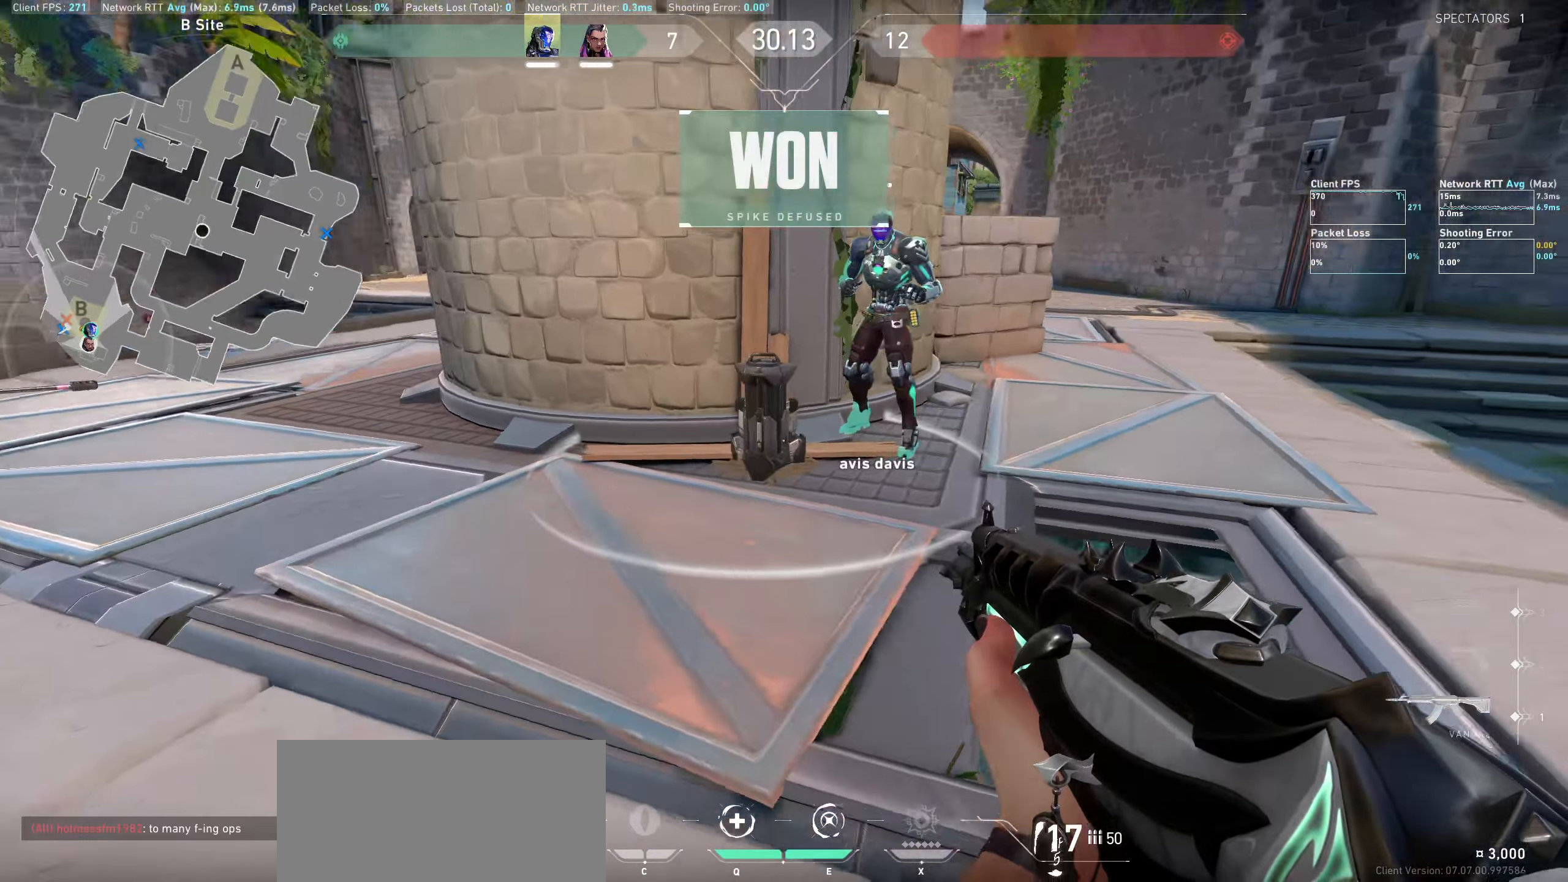
{"dt_ms": 500, "keys": [], "mouse": ["left"], "events": [[66, "a", "up"], [433, "mouse_left", "down"]]}
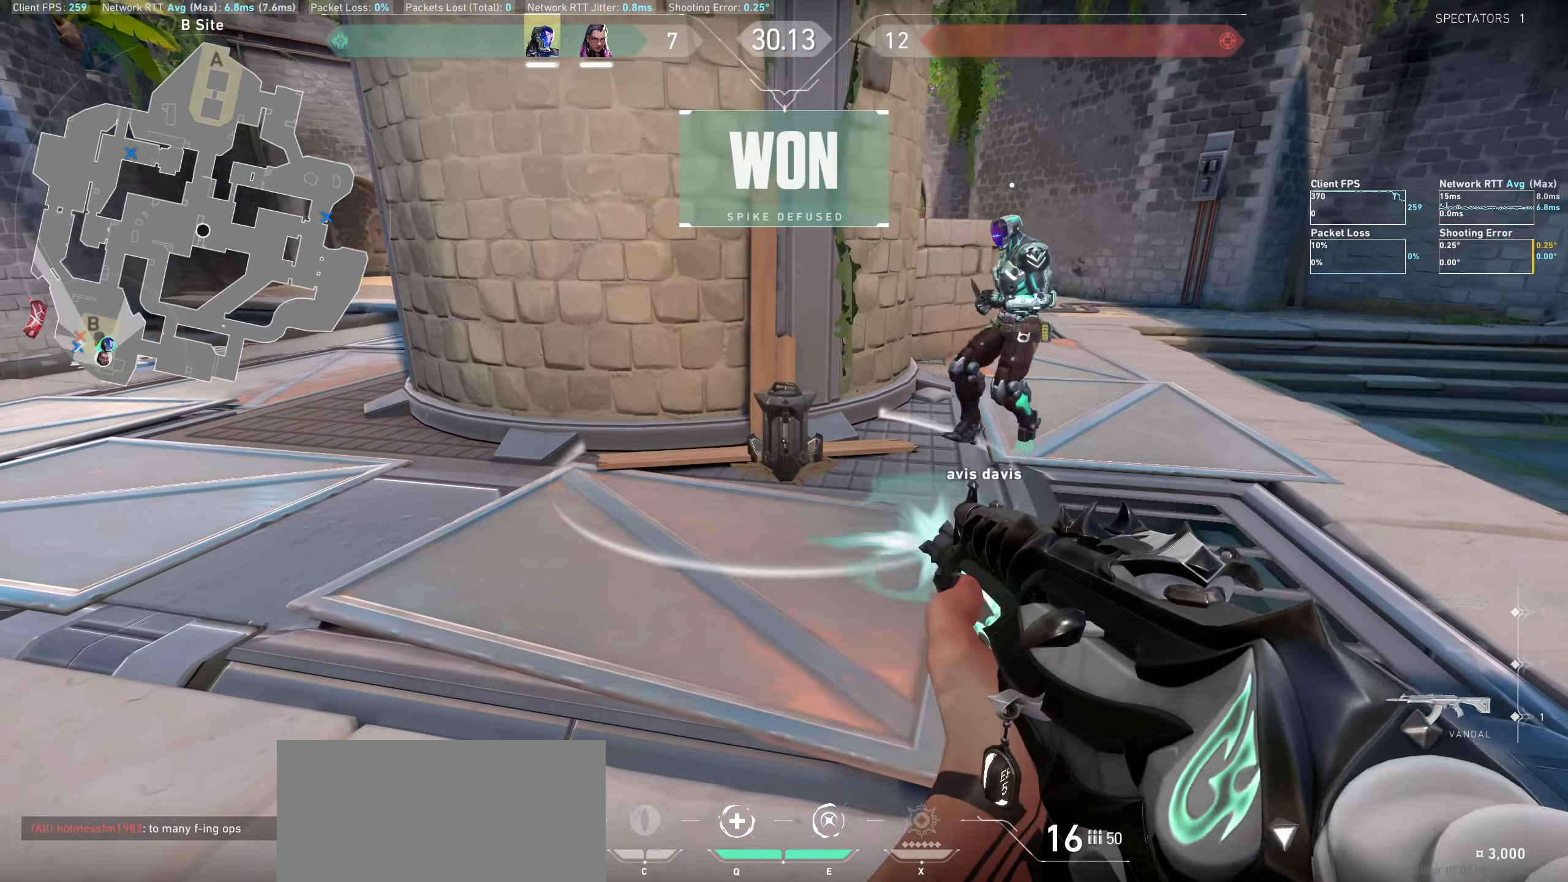
{"dt_ms": 500, "keys": [], "mouse": ["left"], "events": [[50, "mouse_left", "up"], [166, "mouse_left", "down"], [250, "mouse_left", "up"], [350, "mouse_left", "down"], [400, "mouse_left", "up"], [466, "mouse_left", "down"]]}
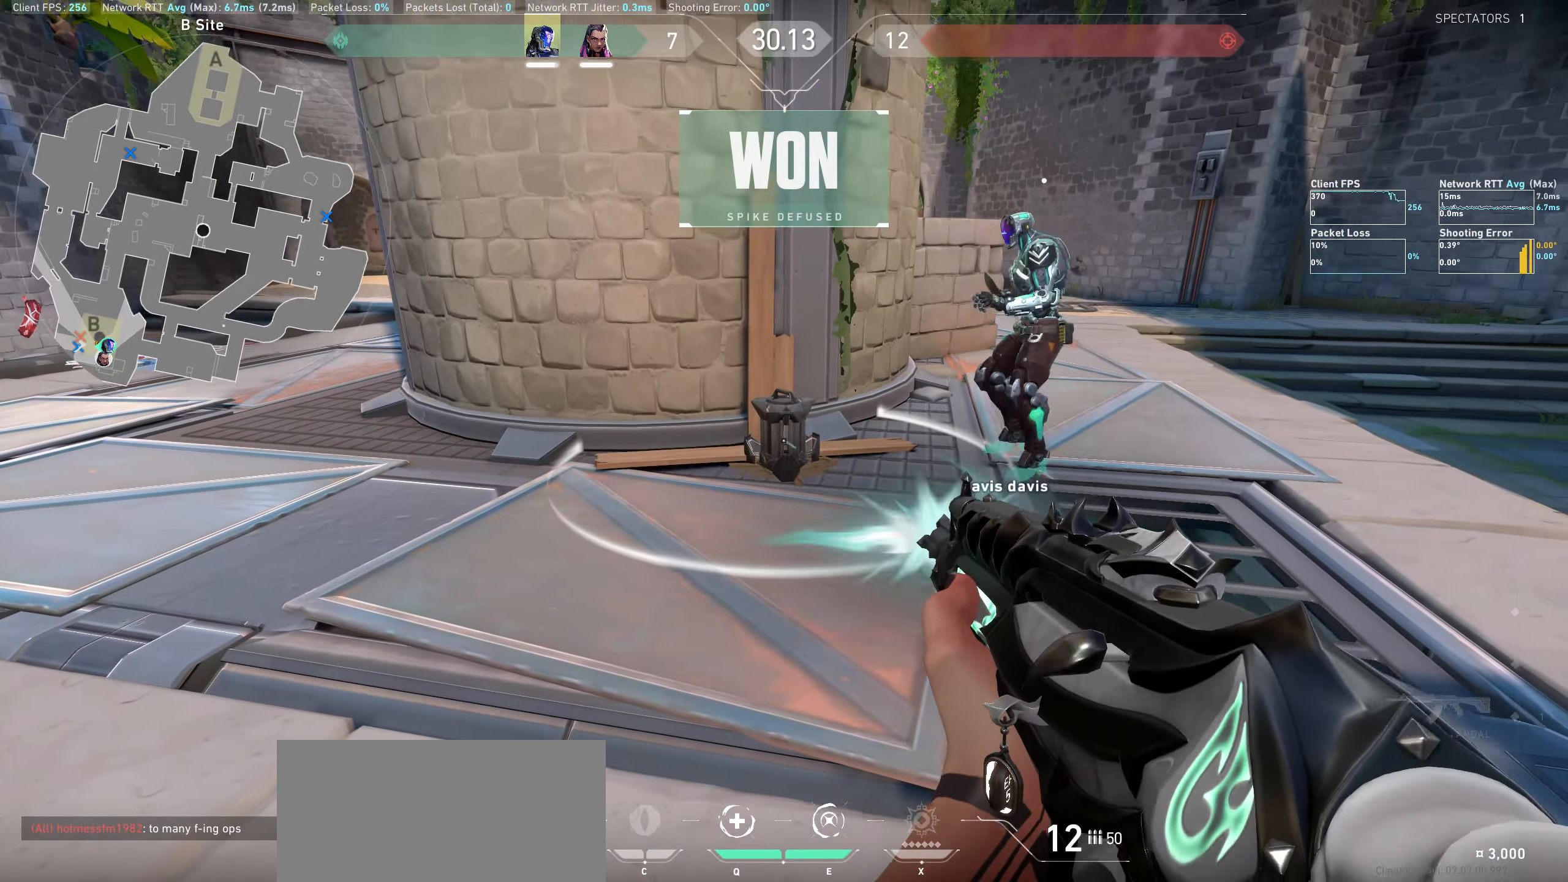
{"dt_ms": 500, "keys": [], "mouse": ["left"], "events": [[66, "mouse_left", "up"], [183, "mouse_left", "down"], [266, "mouse_left", "up"], [350, "mouse_left", "down"], [400, "mouse_left", "up"], [466, "mouse_left", "down"]]}